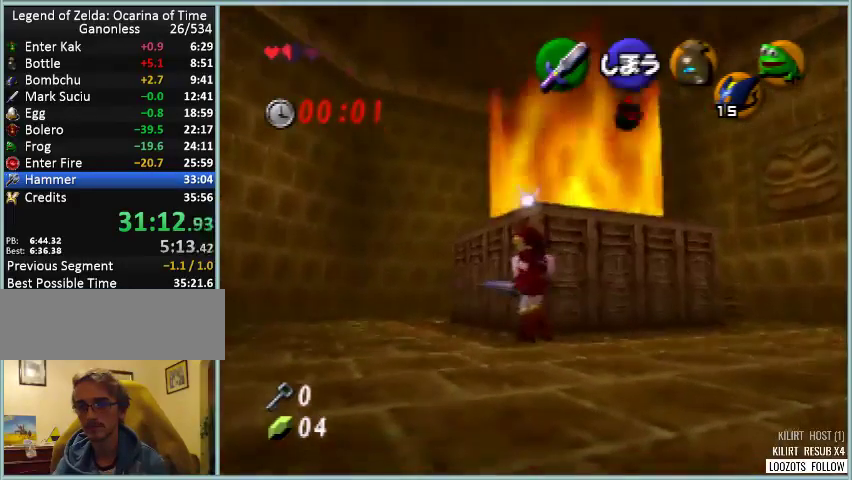
Gameplay with a controller (Nintendo layout); each line is a JSON object with the inputs held at the frame after it. "events" lists button and stick changes between this image and that frame as [ms after this image, input, new state], when the widget could be followed in between. Not read: DPAD_LEFT L3 R3.
{"buttons": [], "left_stick": "center", "events": []}
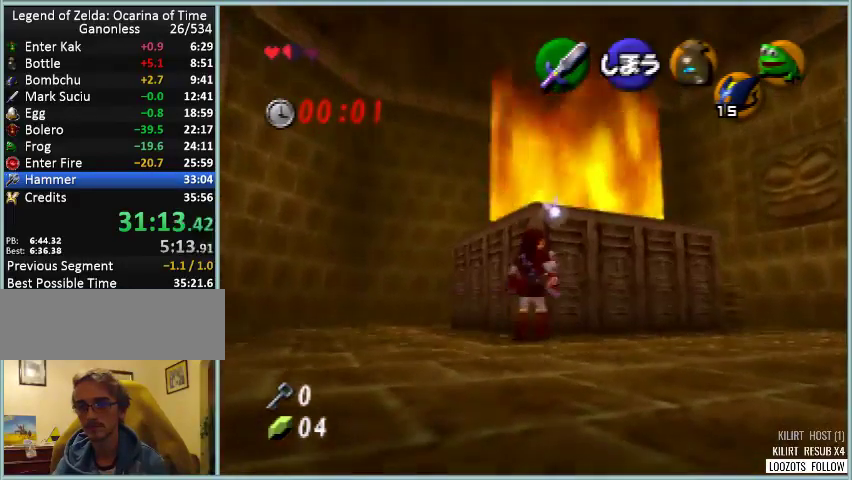
{"buttons": [], "left_stick": "center", "events": []}
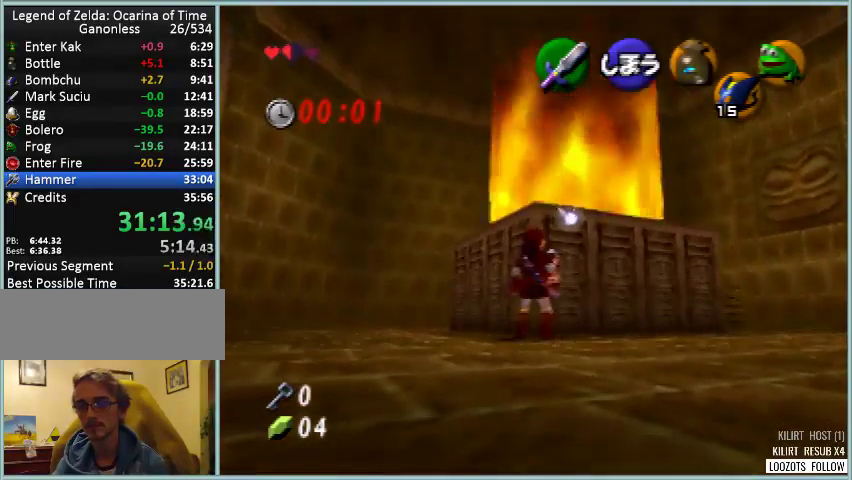
{"buttons": [], "left_stick": "center", "events": []}
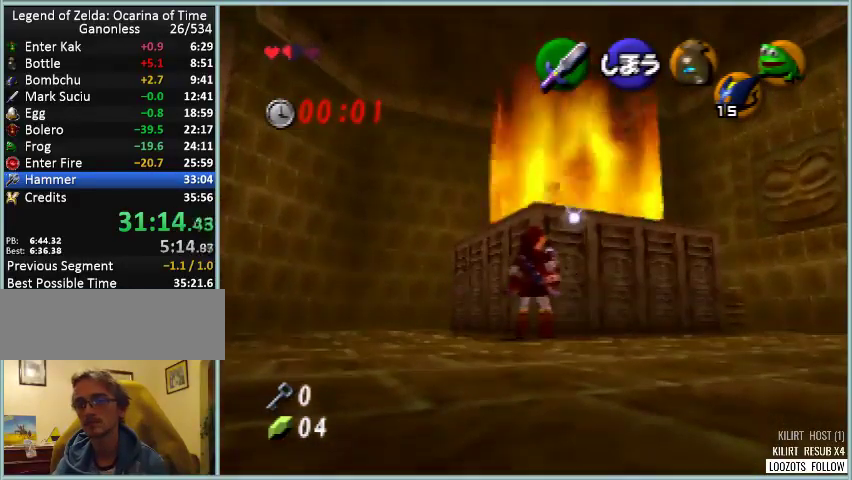
{"buttons": [], "left_stick": "center", "events": []}
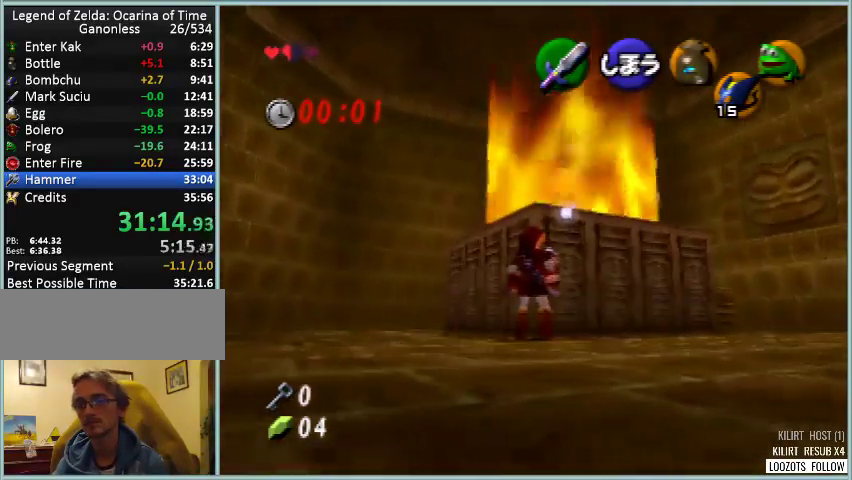
{"buttons": [], "left_stick": "center", "events": []}
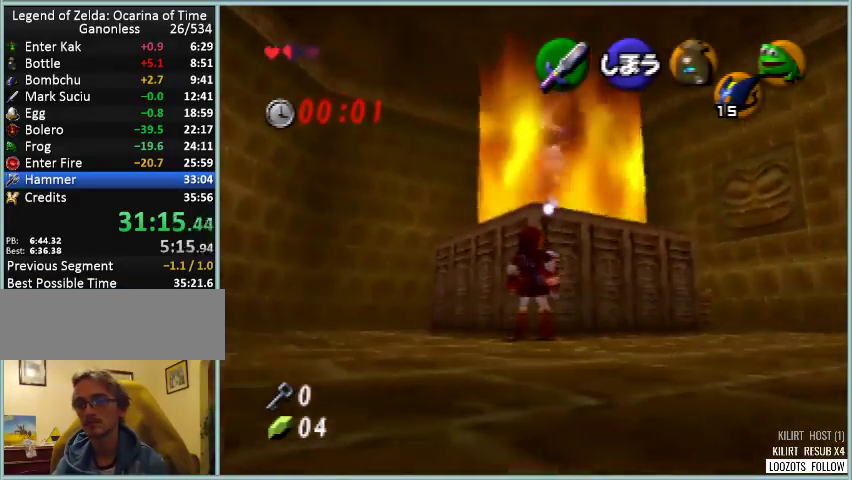
{"buttons": [], "left_stick": "center", "events": []}
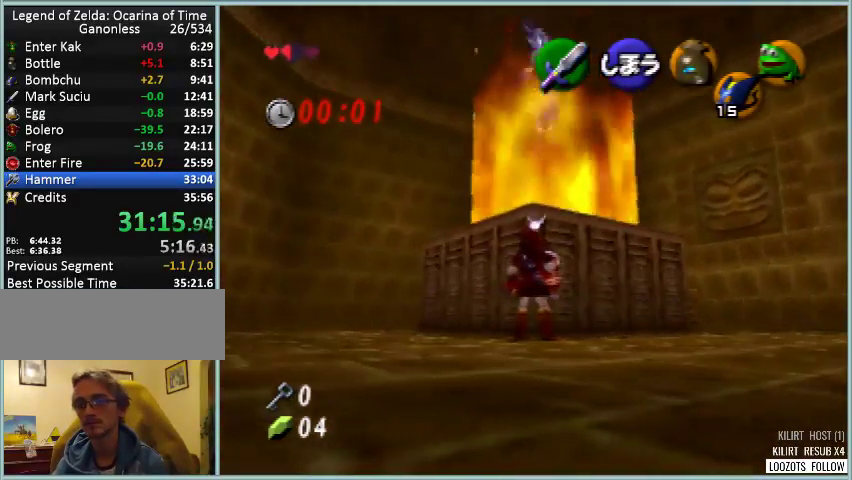
{"buttons": [], "left_stick": "center", "events": []}
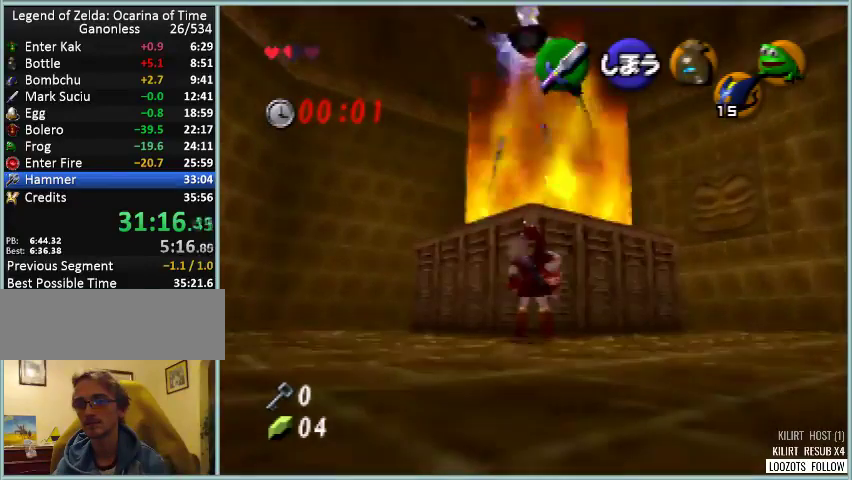
{"buttons": [], "left_stick": "center", "events": [[292, "DPAD_DOWN", "down"], [334, "left_stick", "down"], [417, "DPAD_DOWN", "up"], [417, "left_stick", "center"]]}
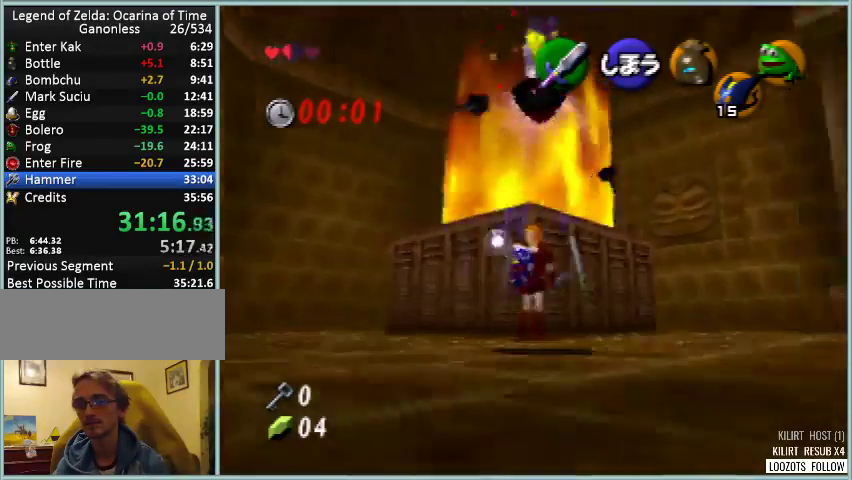
{"buttons": ["Z", "DPAD_DOWN"], "left_stick": "down-left", "events": [[42, "Z", "down"], [459, "DPAD_DOWN", "down"], [459, "left_stick", "down-left"]]}
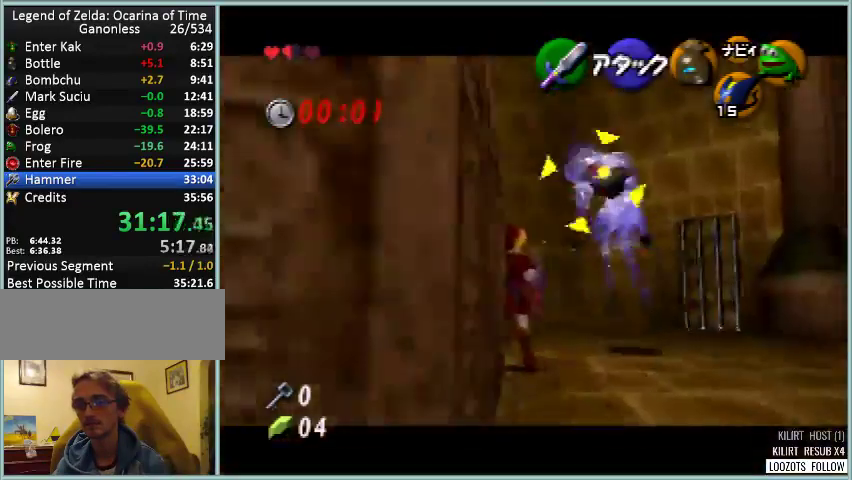
{"buttons": ["Z", "DPAD_DOWN", "DPAD_RIGHT"], "left_stick": "down-right", "events": [[84, "left_stick", "down"], [209, "DPAD_RIGHT", "down"], [209, "left_stick", "down-right"]]}
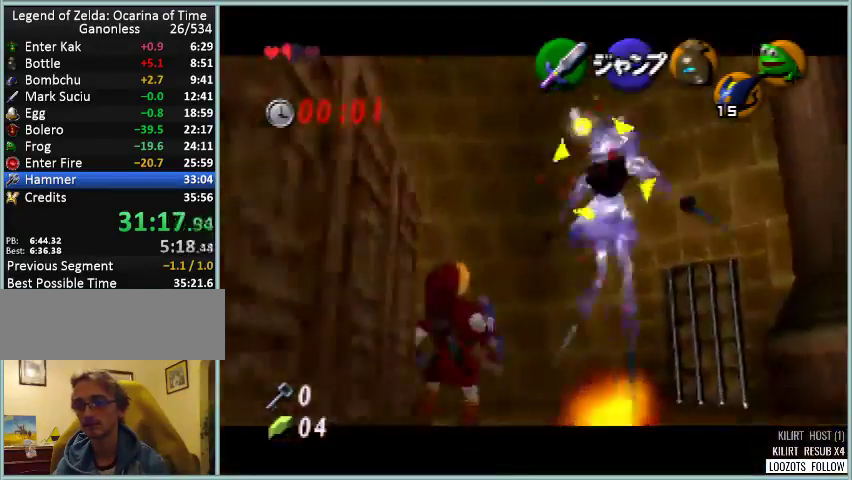
{"buttons": ["Z"], "left_stick": "center", "events": [[167, "DPAD_RIGHT", "up"], [167, "left_stick", "center"], [208, "C_DOWN", "down"], [208, "DPAD_DOWN", "up"], [292, "R1", "down"], [334, "C_DOWN", "up"], [417, "R1", "up"]]}
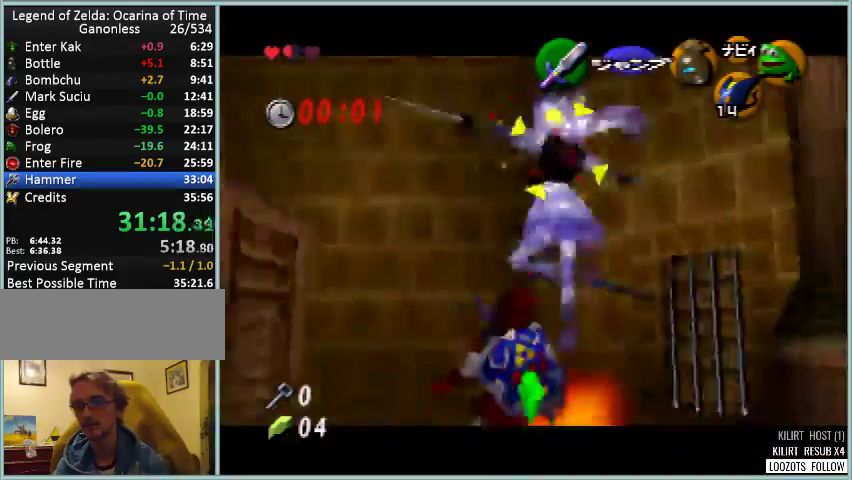
{"buttons": ["Z", "DPAD_DOWN"], "left_stick": "down", "events": [[167, "DPAD_DOWN", "down"], [209, "left_stick", "down"]]}
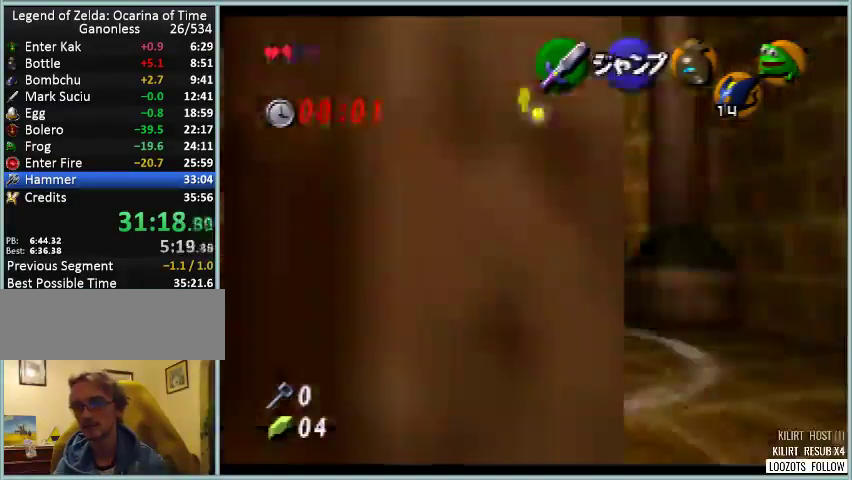
{"buttons": [], "left_stick": "center", "events": [[167, "DPAD_DOWN", "up"], [167, "left_stick", "center"], [417, "Z", "up"]]}
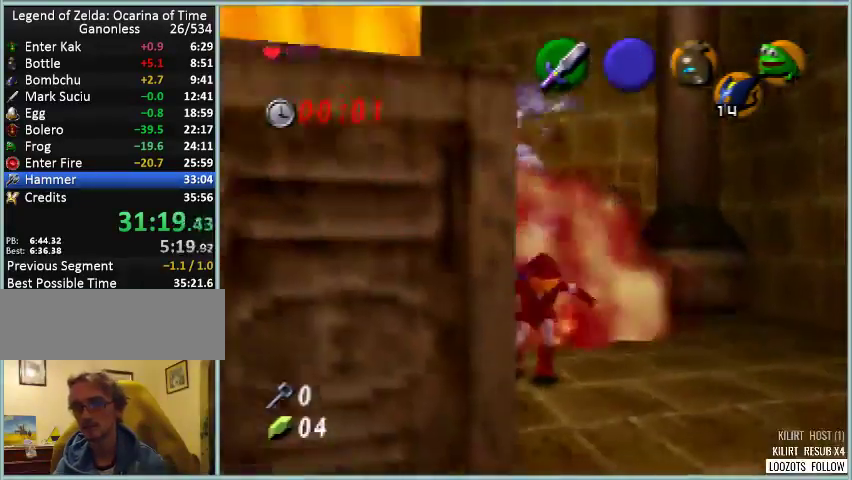
{"buttons": ["DPAD_UP"], "left_stick": "up", "events": [[292, "left_stick", "up"], [334, "DPAD_UP", "down"]]}
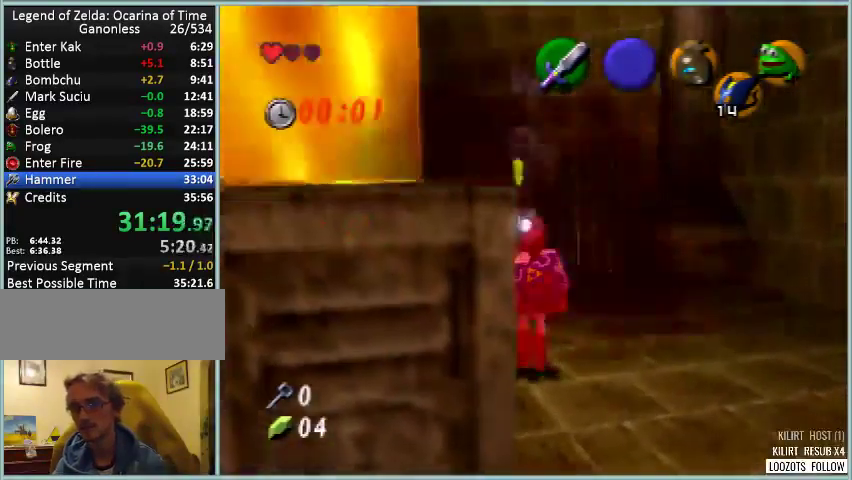
{"buttons": ["R1"], "left_stick": "center", "events": [[334, "B", "down"], [334, "DPAD_UP", "up"], [334, "left_stick", "center"], [417, "R1", "down"], [459, "B", "up"]]}
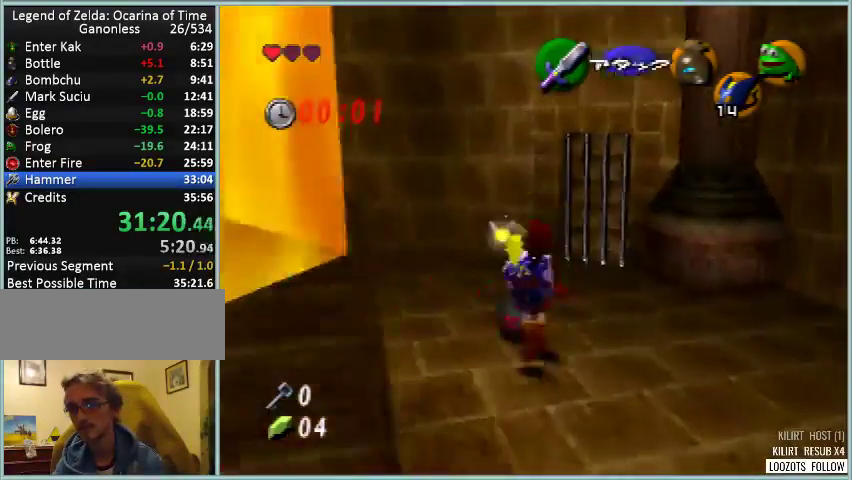
{"buttons": ["R1"], "left_stick": "center", "events": [[125, "B", "down"], [209, "B", "up"], [334, "B", "down"], [459, "B", "up"]]}
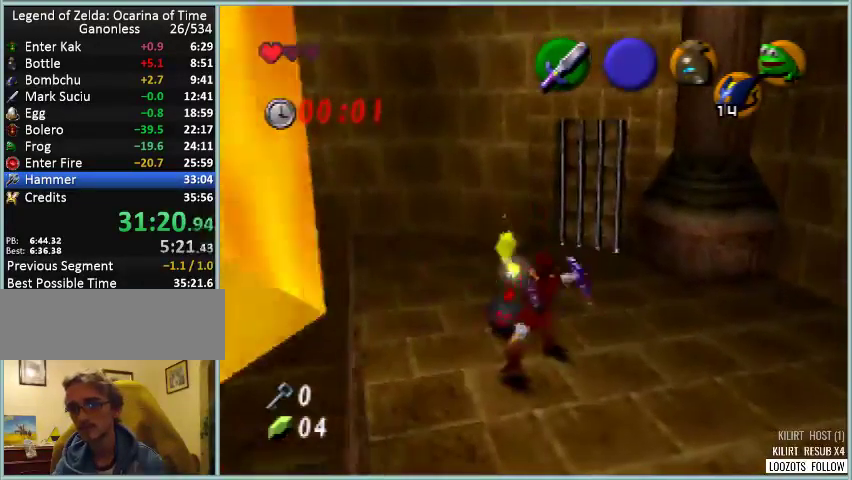
{"buttons": ["B", "R1"], "left_stick": "center", "events": [[42, "B", "down"], [333, "B", "up"], [417, "B", "down"]]}
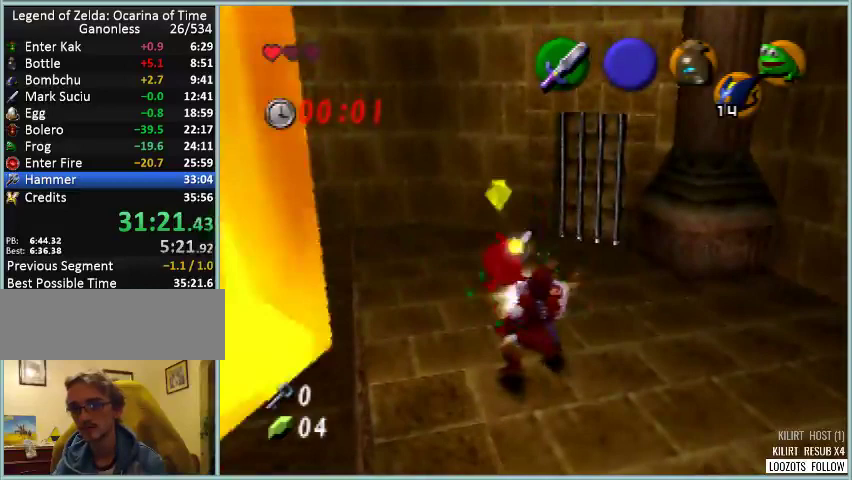
{"buttons": ["DPAD_DOWN"], "left_stick": "down", "events": [[42, "B", "up"], [292, "R1", "up"], [334, "DPAD_DOWN", "down"], [334, "left_stick", "down"]]}
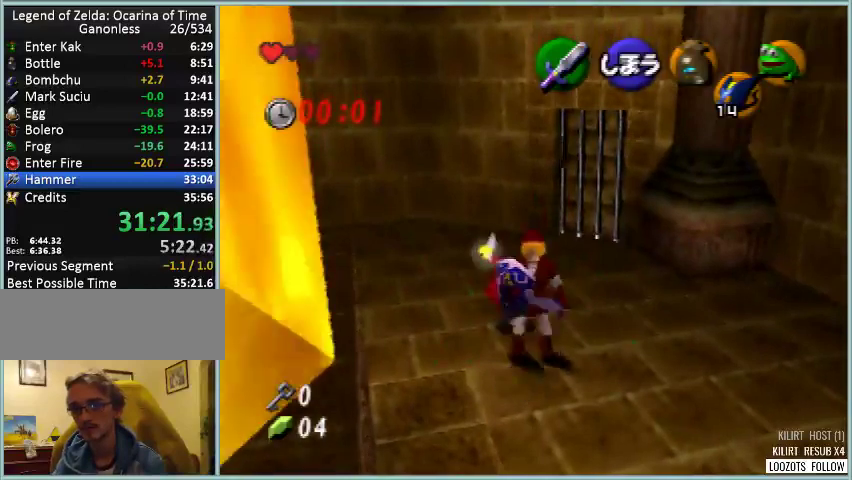
{"buttons": [], "left_stick": "center", "events": [[42, "left_stick", "down-left"], [375, "DPAD_DOWN", "up"], [375, "left_stick", "center"]]}